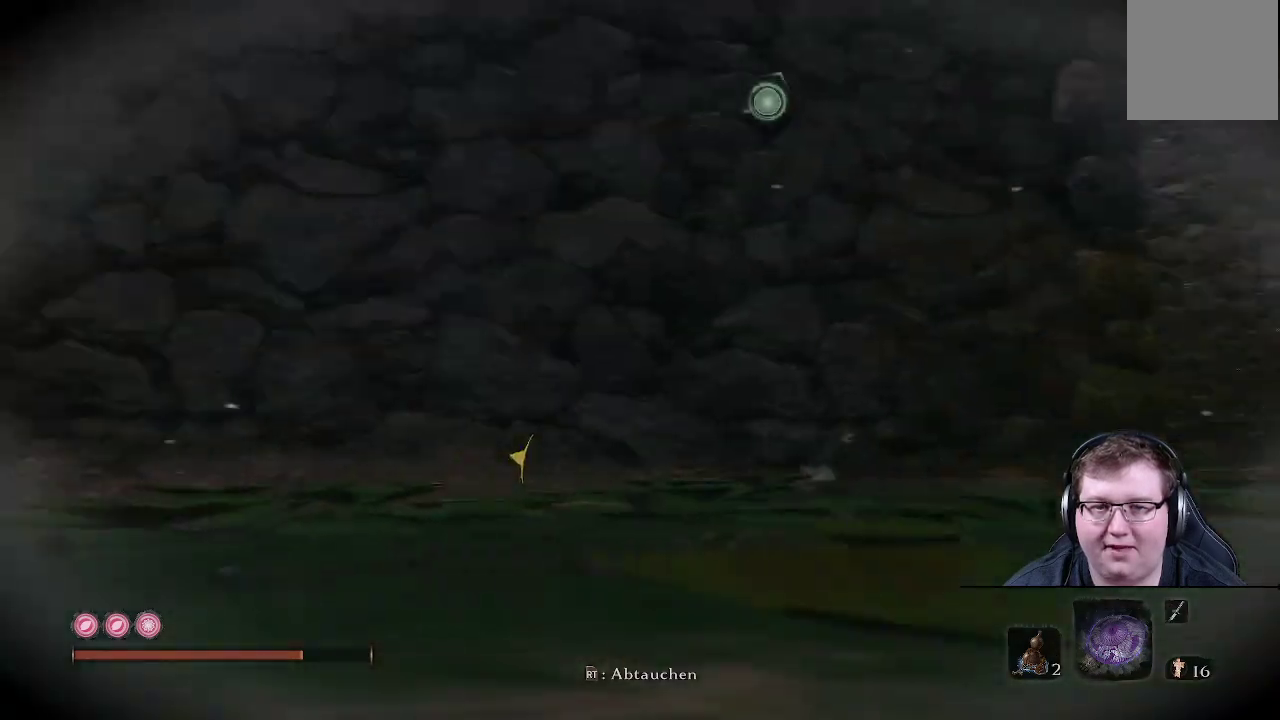
Gameplay with a controller (Xbox layout); each line is a JSON object with the inputs held at the frame after it. "events" lists button and stick changes between this image and that frame as [ms after this image, input, new state], when the widget could be followed in between. Not read: L3 R3.
{"buttons": ["L2"], "left_stick": "right", "right_stick": "up-right", "events": [[50, "right_stick", "center"], [83, "L2", "down"], [250, "L2", "up"], [350, "right_stick", "up-right"], [450, "L2", "down"], [450, "left_stick", "right"]]}
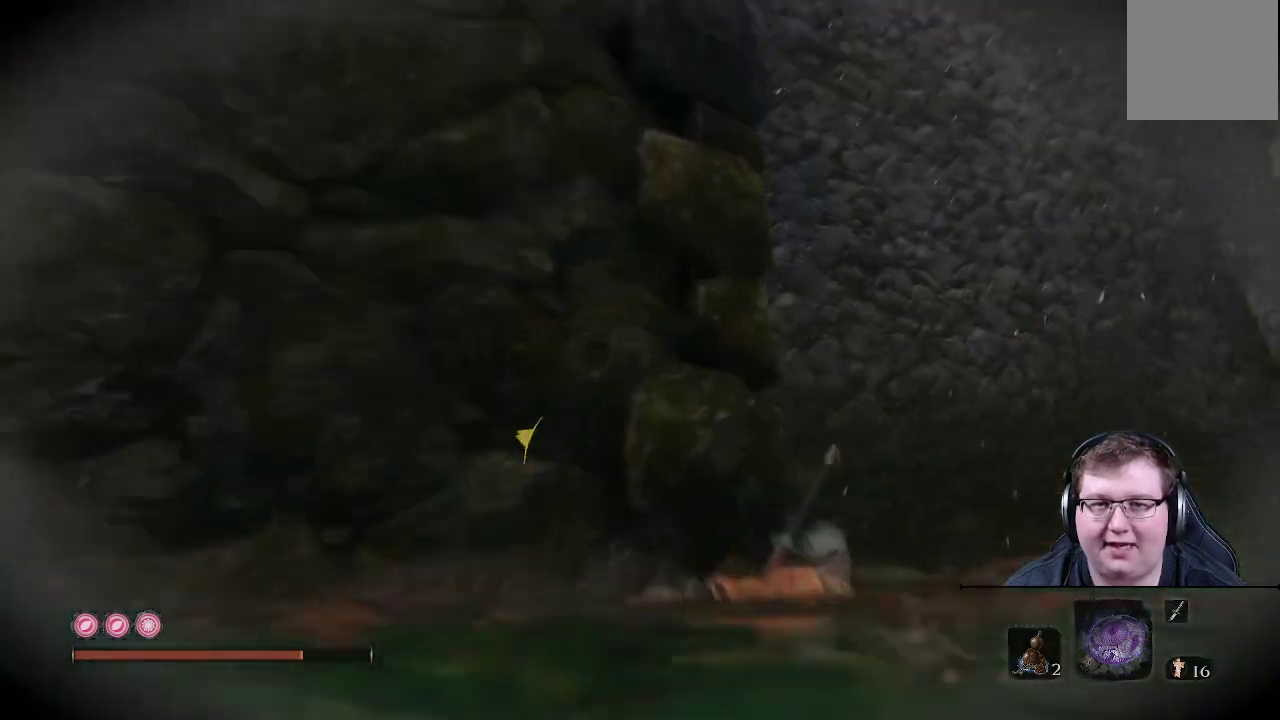
{"buttons": ["L2"], "left_stick": "down", "right_stick": "up-left", "events": [[17, "right_stick", "up-left"], [117, "L2", "up"], [217, "left_stick", "down-right"], [267, "L2", "down"], [383, "left_stick", "down"], [433, "L2", "up"], [483, "L2", "down"]]}
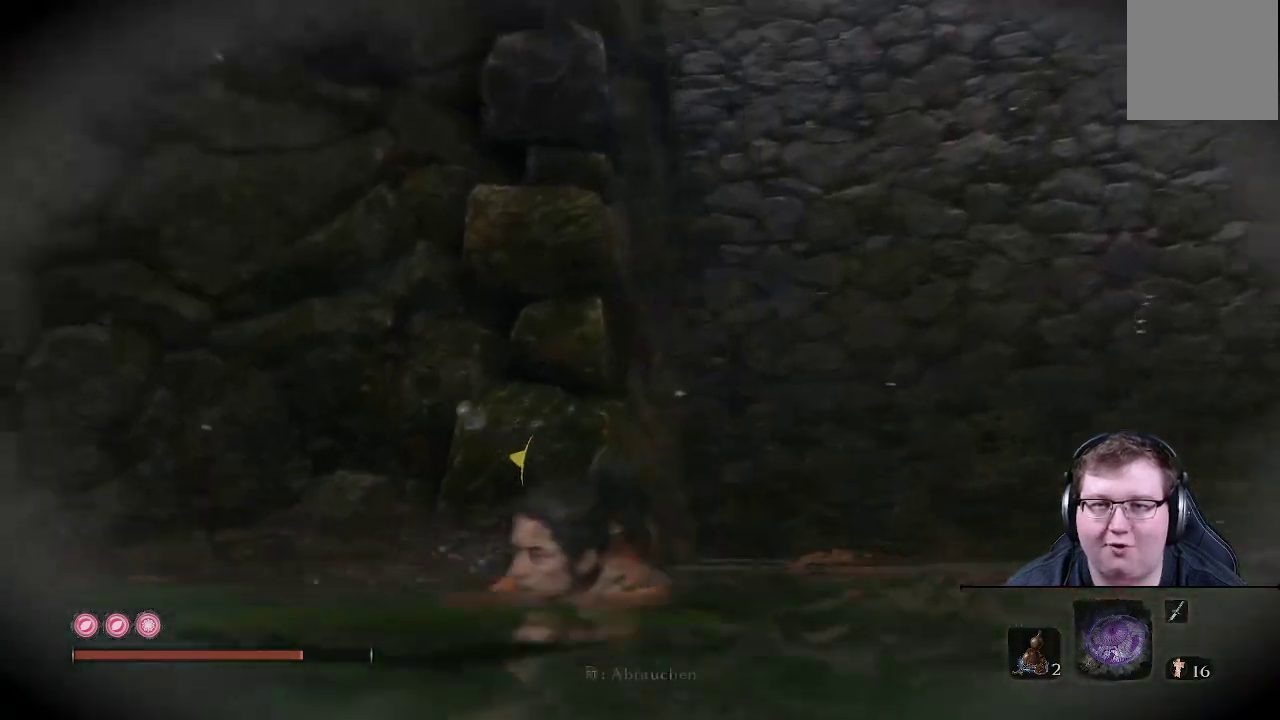
{"buttons": ["L2"], "left_stick": "down-left", "right_stick": "center", "events": [[83, "right_stick", "up"], [150, "L2", "up"], [183, "right_stick", "center"], [233, "L2", "down"], [367, "L2", "up"], [400, "L2", "down"], [417, "left_stick", "down-left"]]}
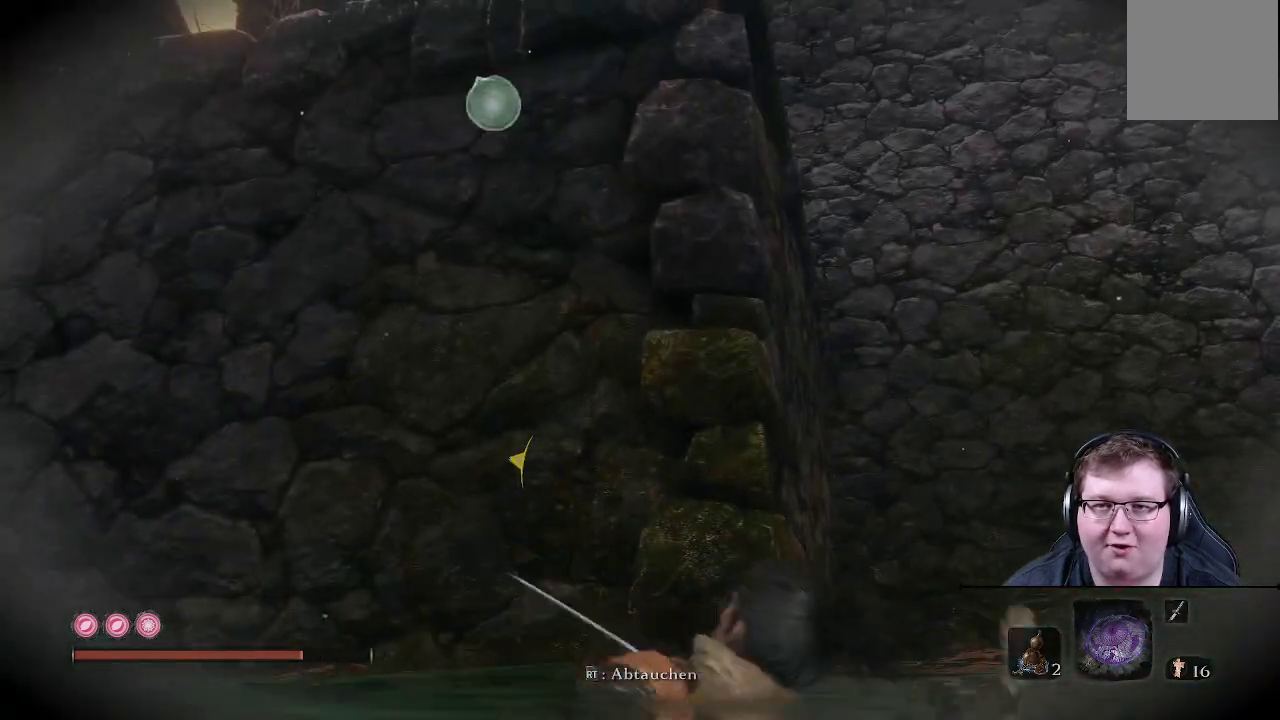
{"buttons": [], "left_stick": "up", "right_stick": "center", "events": [[67, "L2", "up"], [217, "left_stick", "center"], [383, "left_stick", "up"]]}
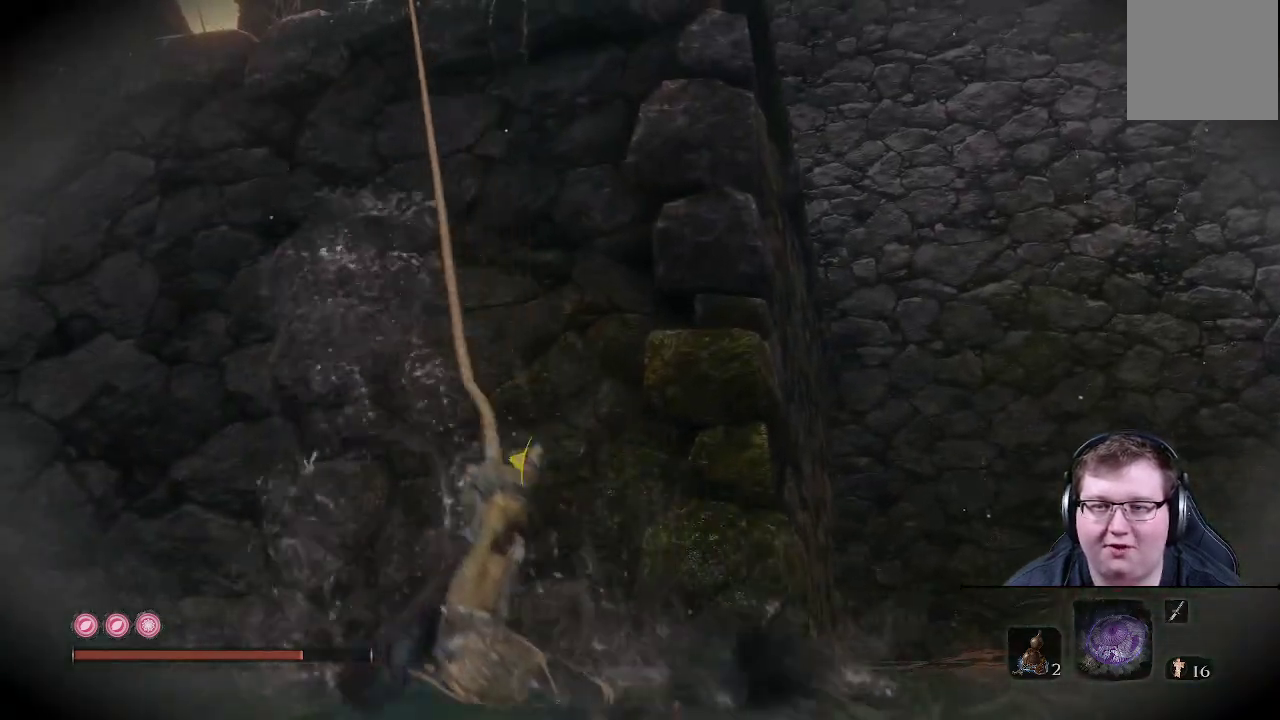
{"buttons": [], "left_stick": "up", "right_stick": "down-left", "events": [[283, "right_stick", "down-left"]]}
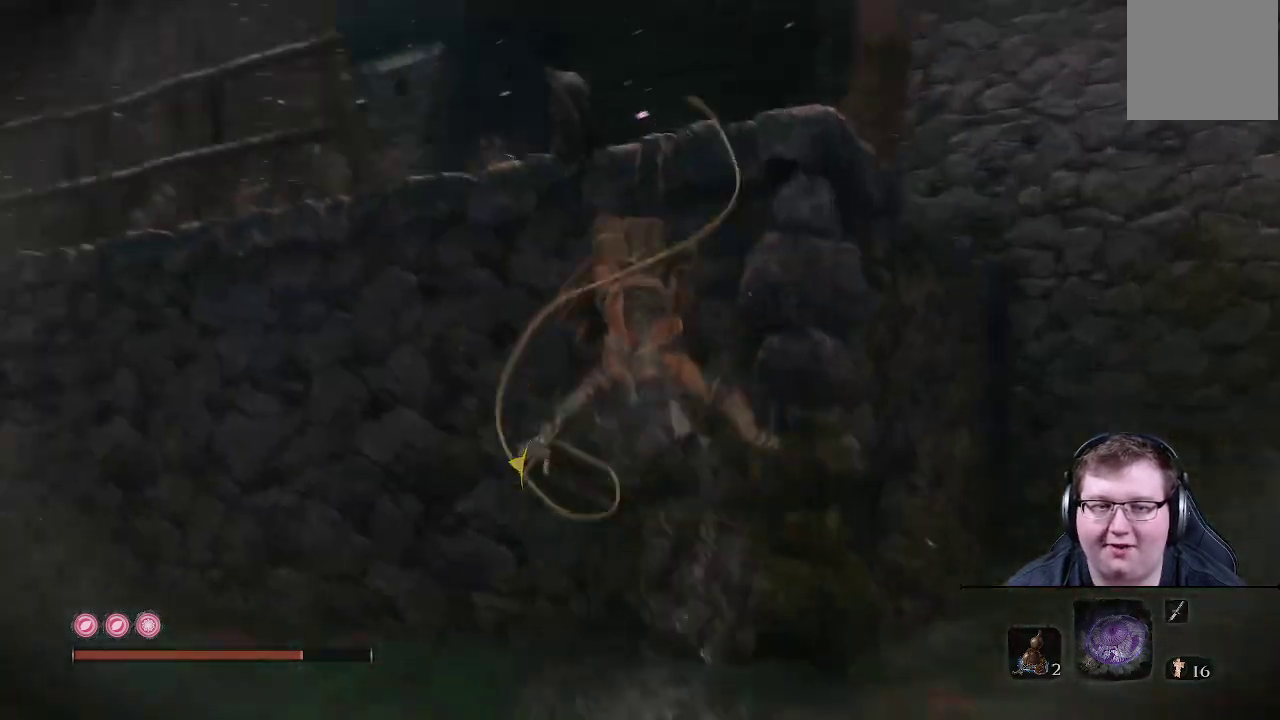
{"buttons": [], "left_stick": "up", "right_stick": "center", "events": [[33, "right_stick", "left"], [167, "right_stick", "center"]]}
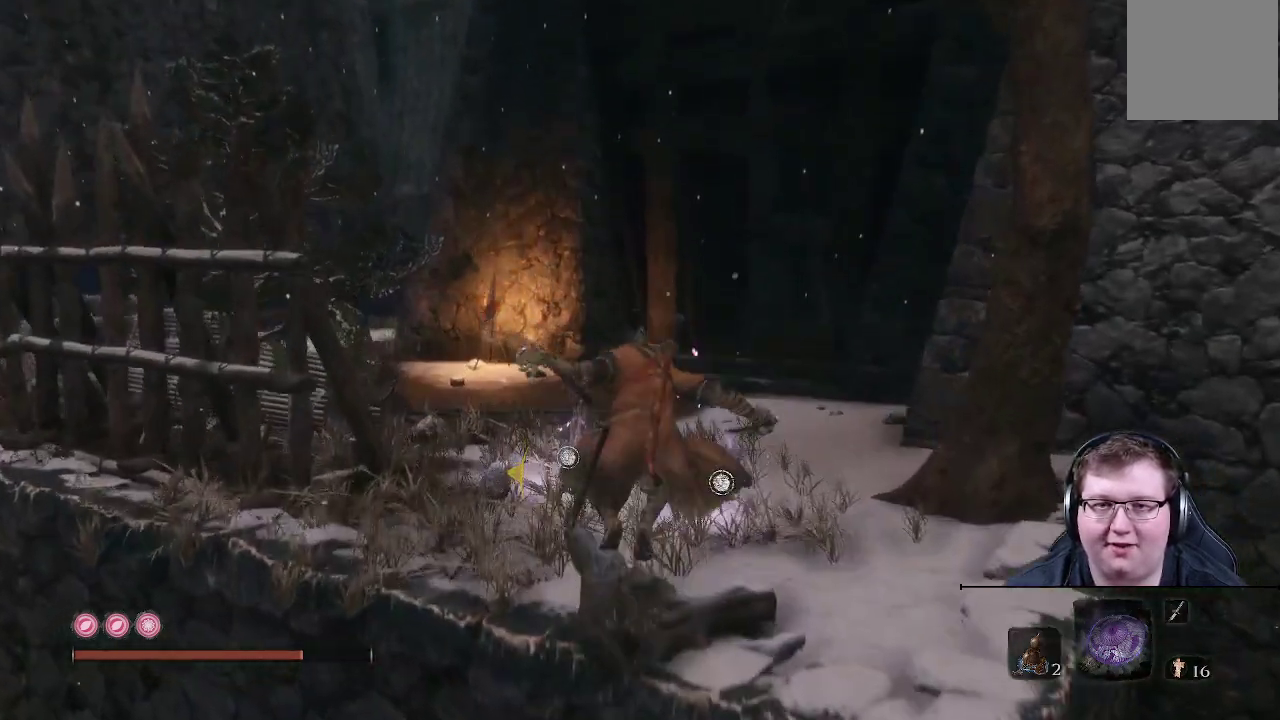
{"buttons": ["B"], "left_stick": "up", "right_stick": "center", "events": [[250, "B", "down"]]}
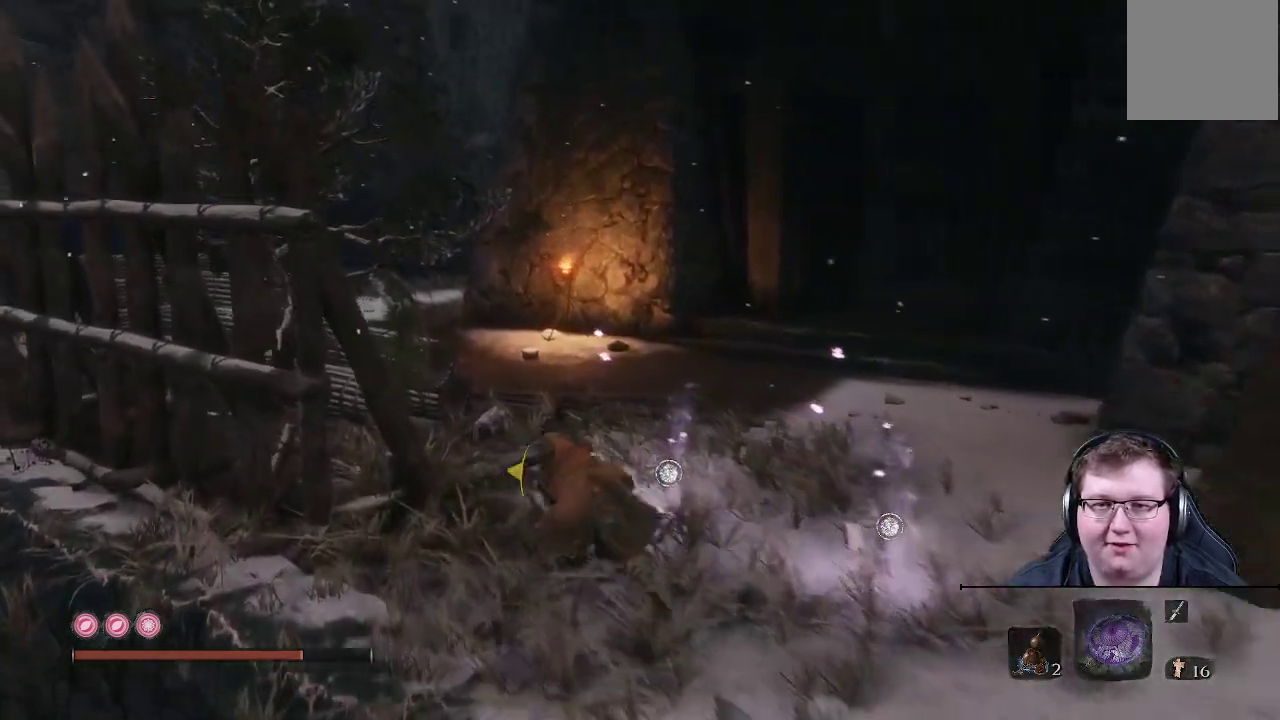
{"buttons": ["B"], "left_stick": "up", "right_stick": "center", "events": []}
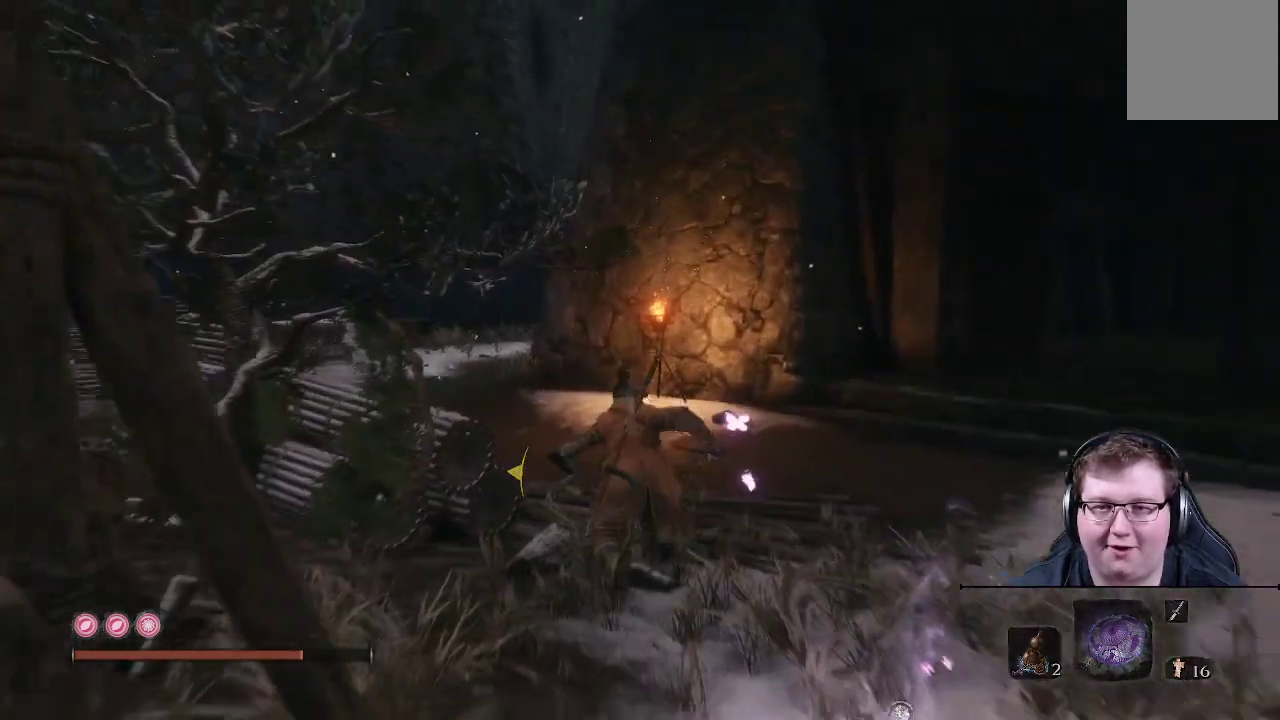
{"buttons": ["B"], "left_stick": "up", "right_stick": "center", "events": []}
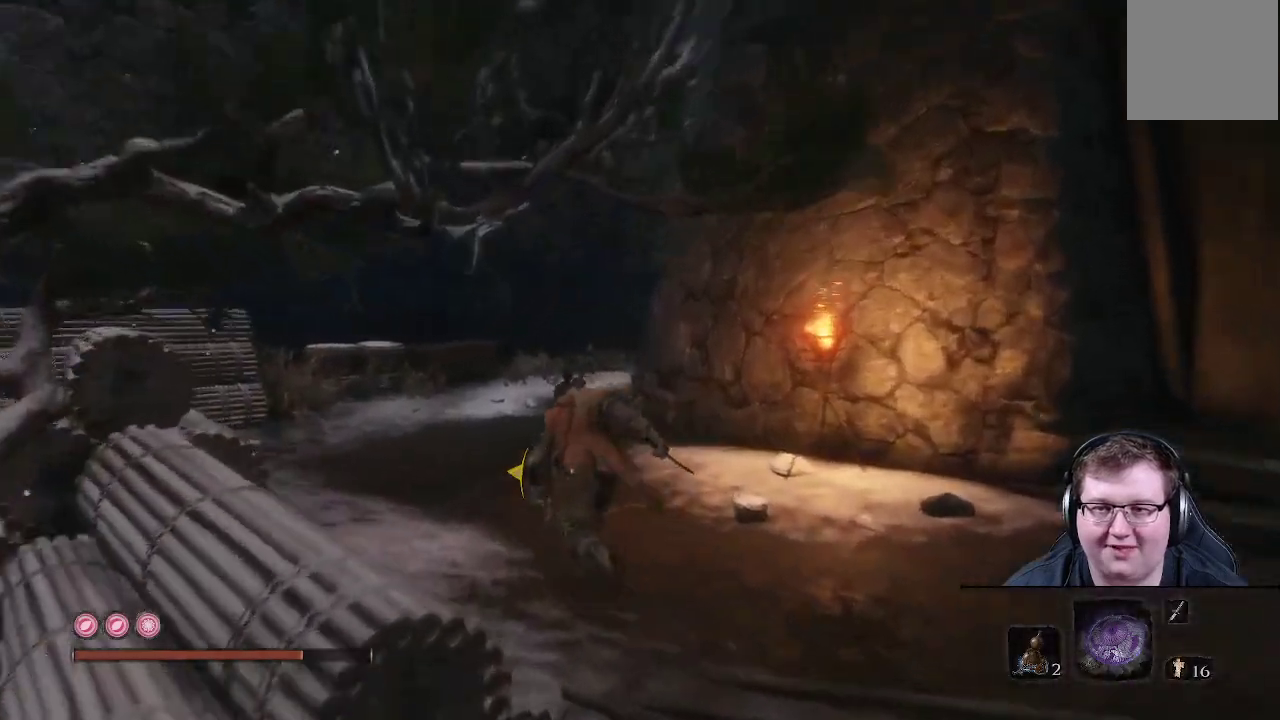
{"buttons": ["B"], "left_stick": "up", "right_stick": "center", "events": []}
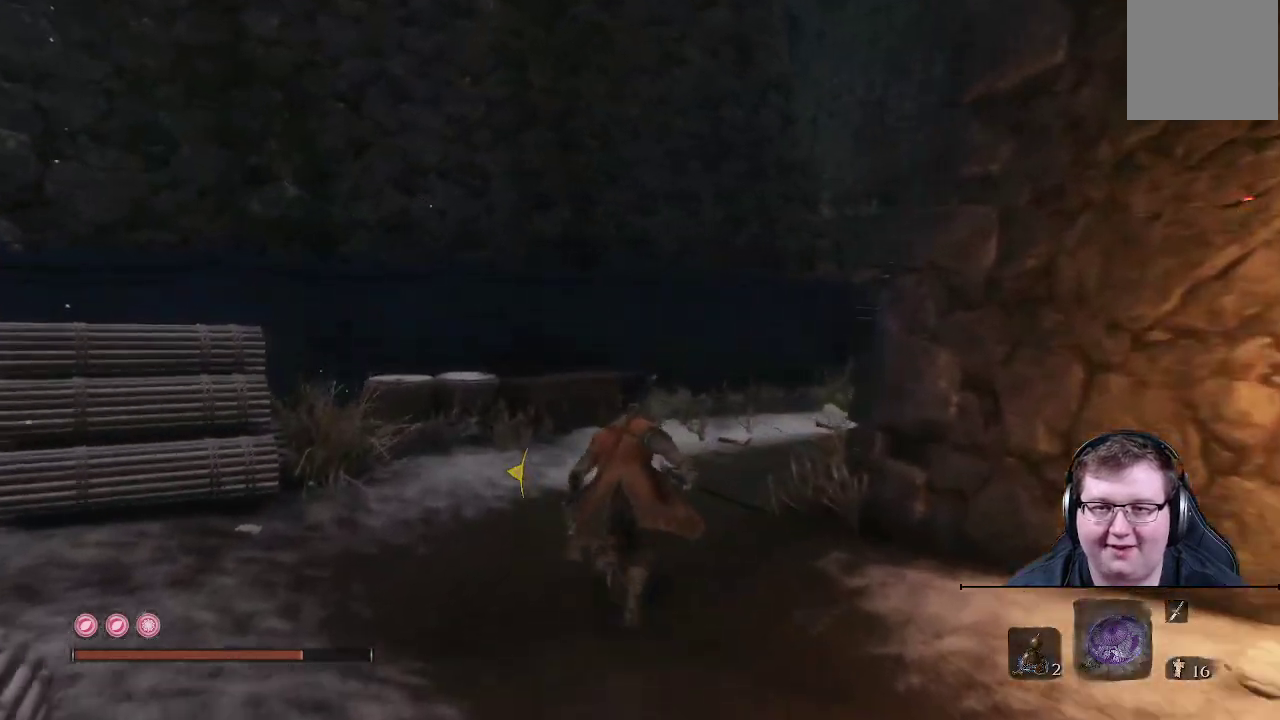
{"buttons": ["B"], "left_stick": "up", "right_stick": "center", "events": []}
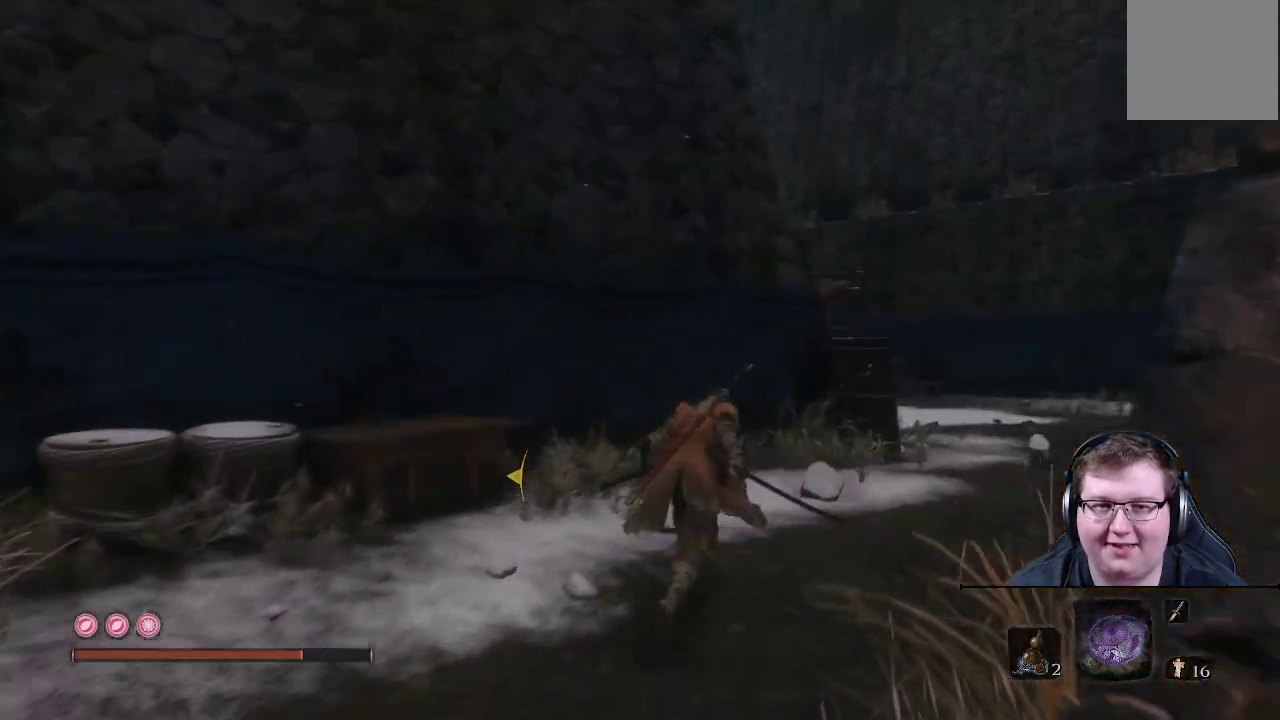
{"buttons": ["B"], "left_stick": "up", "right_stick": "center", "events": []}
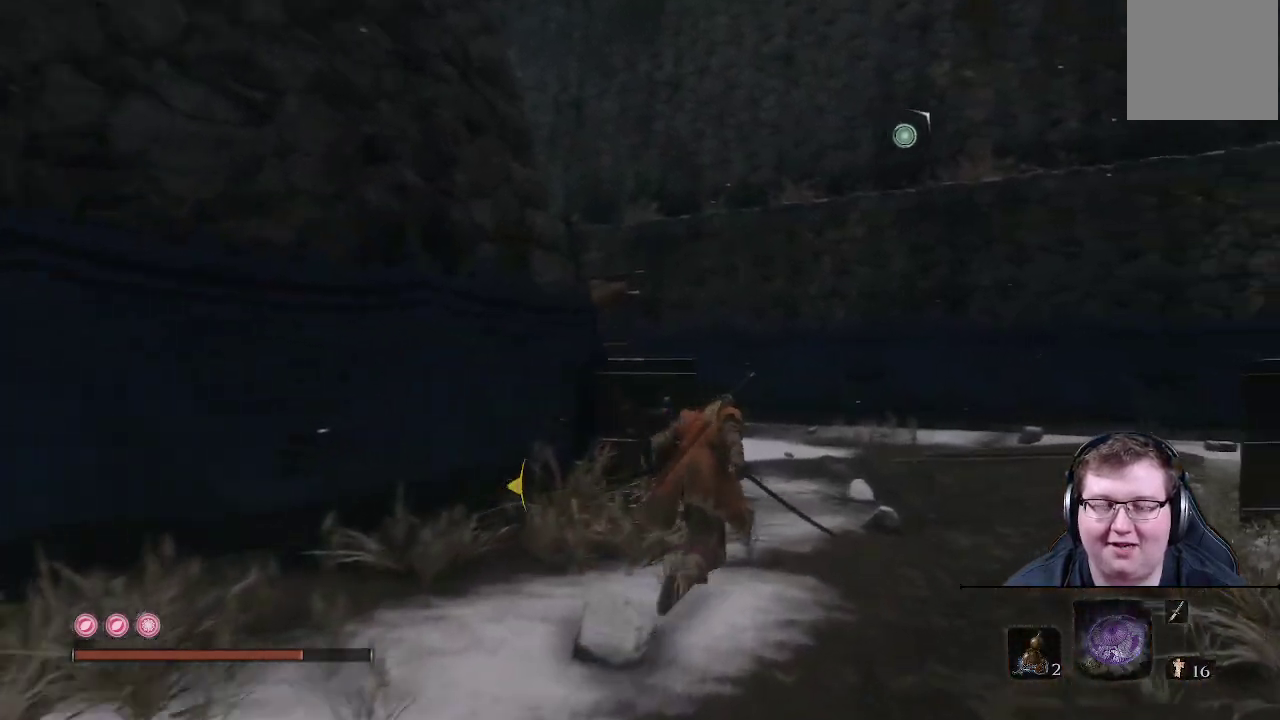
{"buttons": ["B"], "left_stick": "up", "right_stick": "center", "events": []}
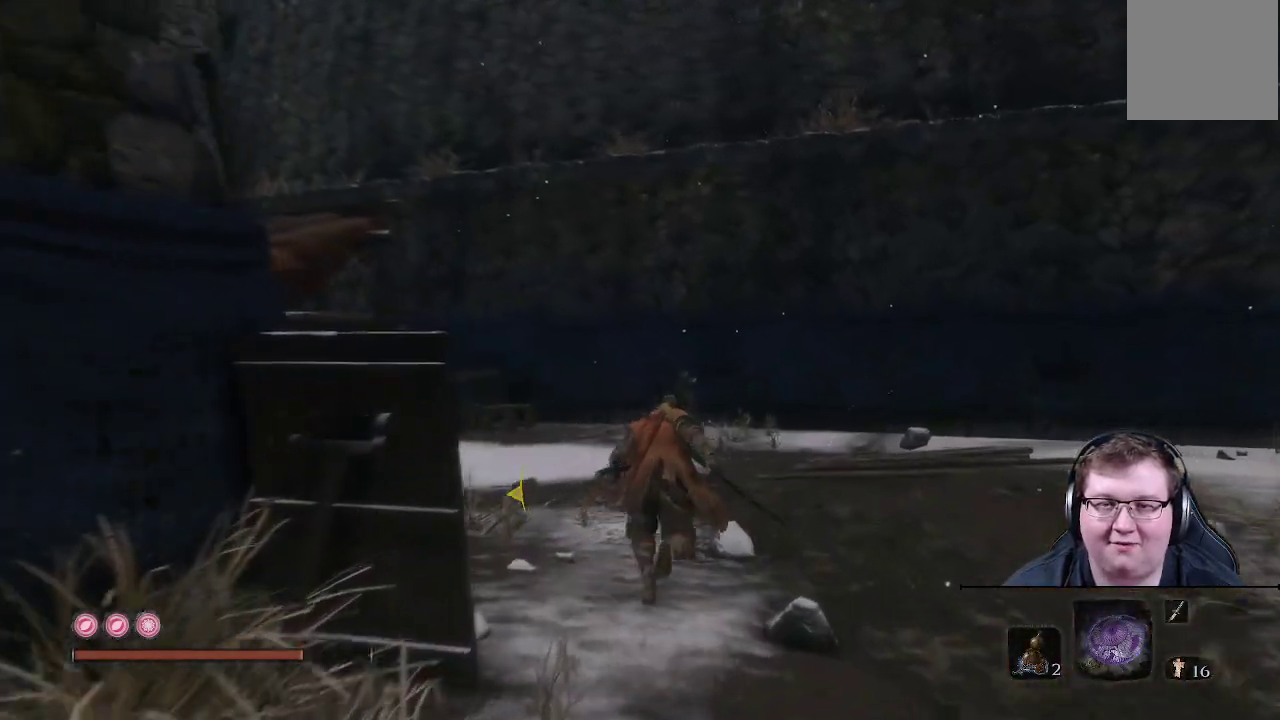
{"buttons": ["B"], "left_stick": "up", "right_stick": "center", "events": []}
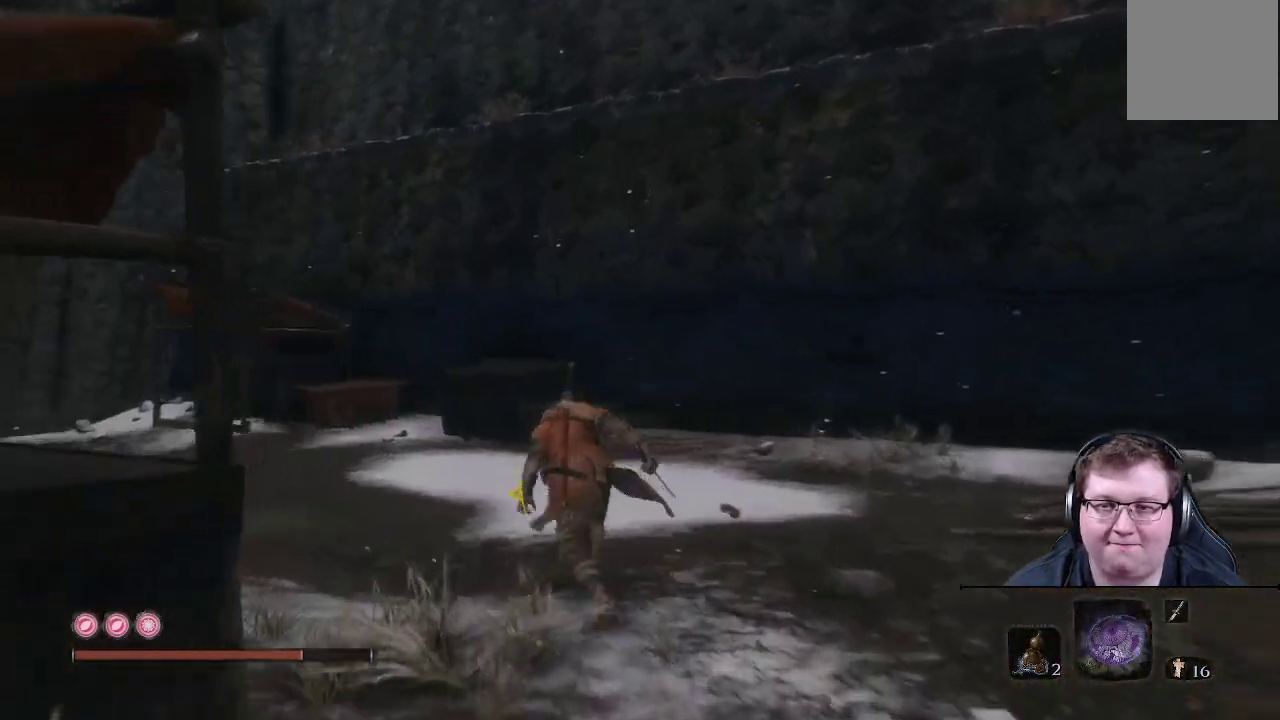
{"buttons": ["B"], "left_stick": "up", "right_stick": "center", "events": []}
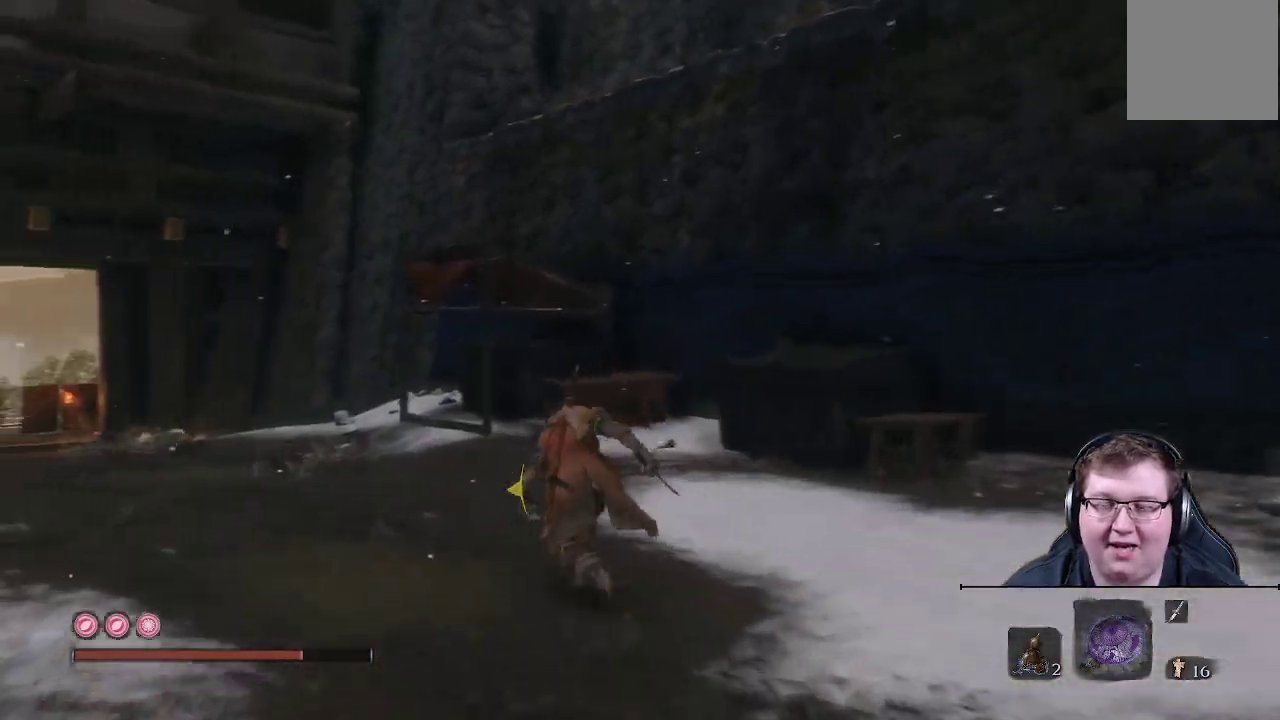
{"buttons": ["B"], "left_stick": "up", "right_stick": "center", "events": []}
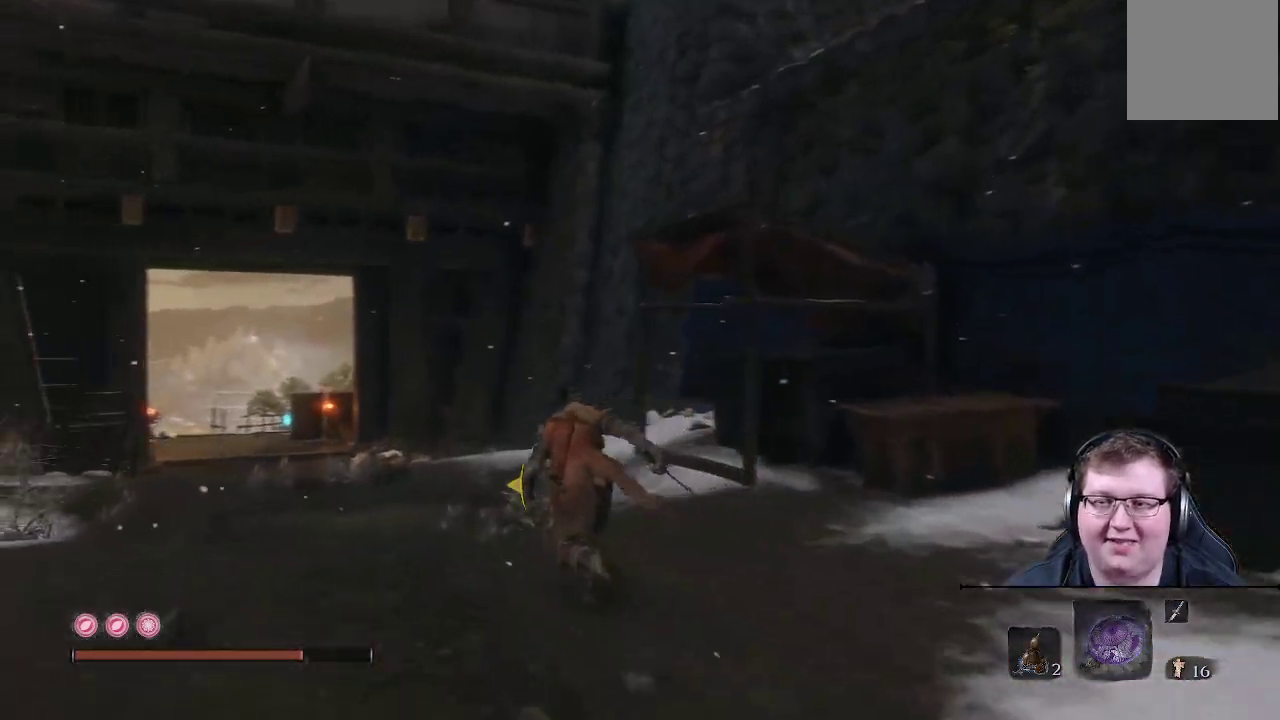
{"buttons": ["B"], "left_stick": "up", "right_stick": "center", "events": []}
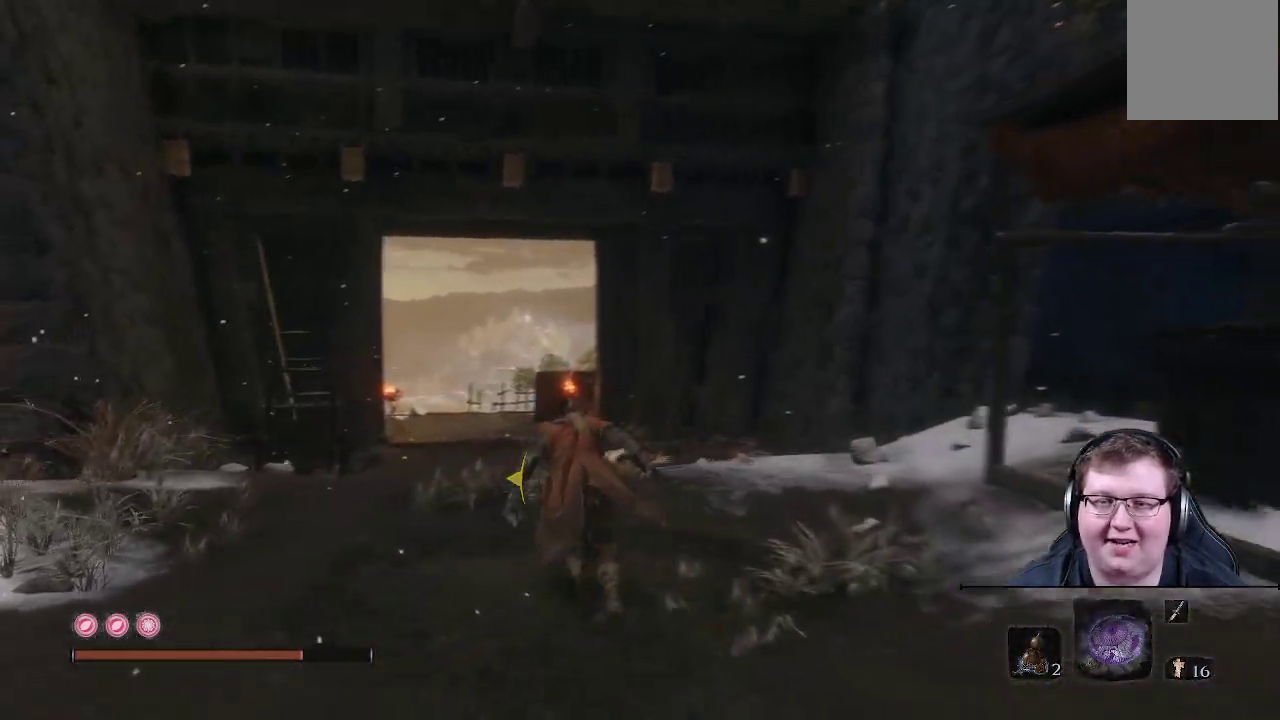
{"buttons": ["B"], "left_stick": "up", "right_stick": "center", "events": []}
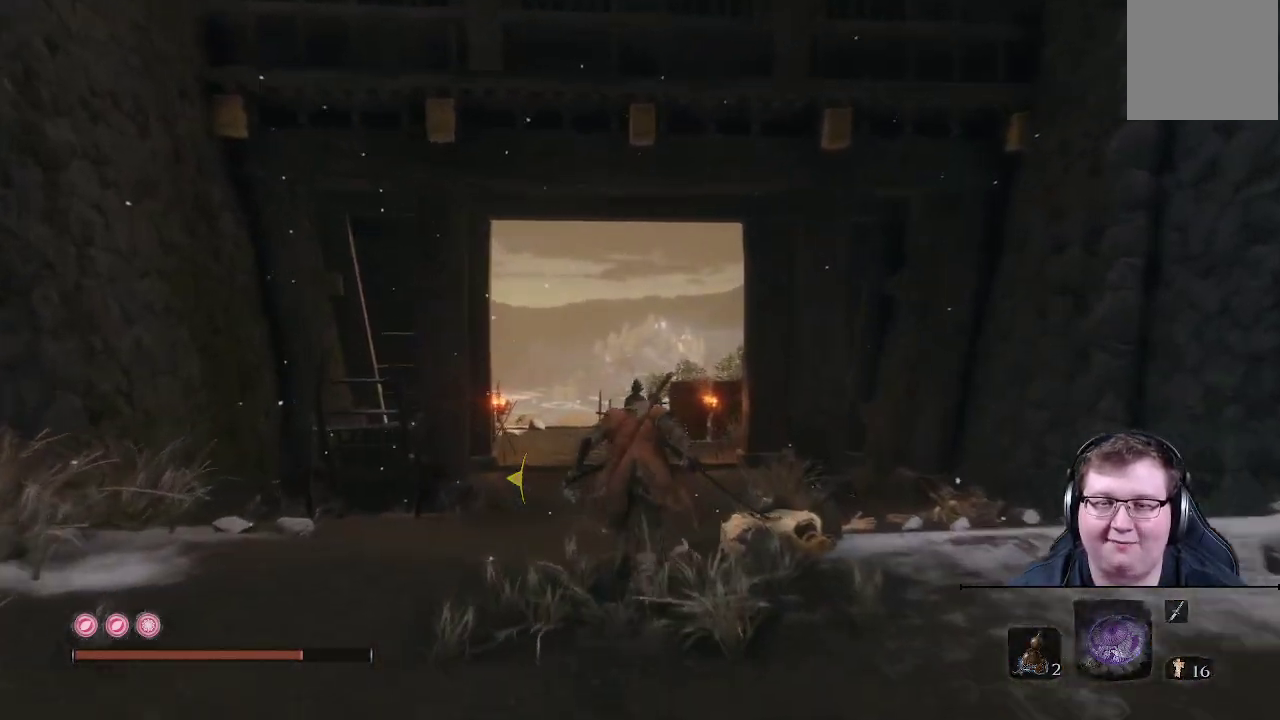
{"buttons": ["B"], "left_stick": "up", "right_stick": "center", "events": []}
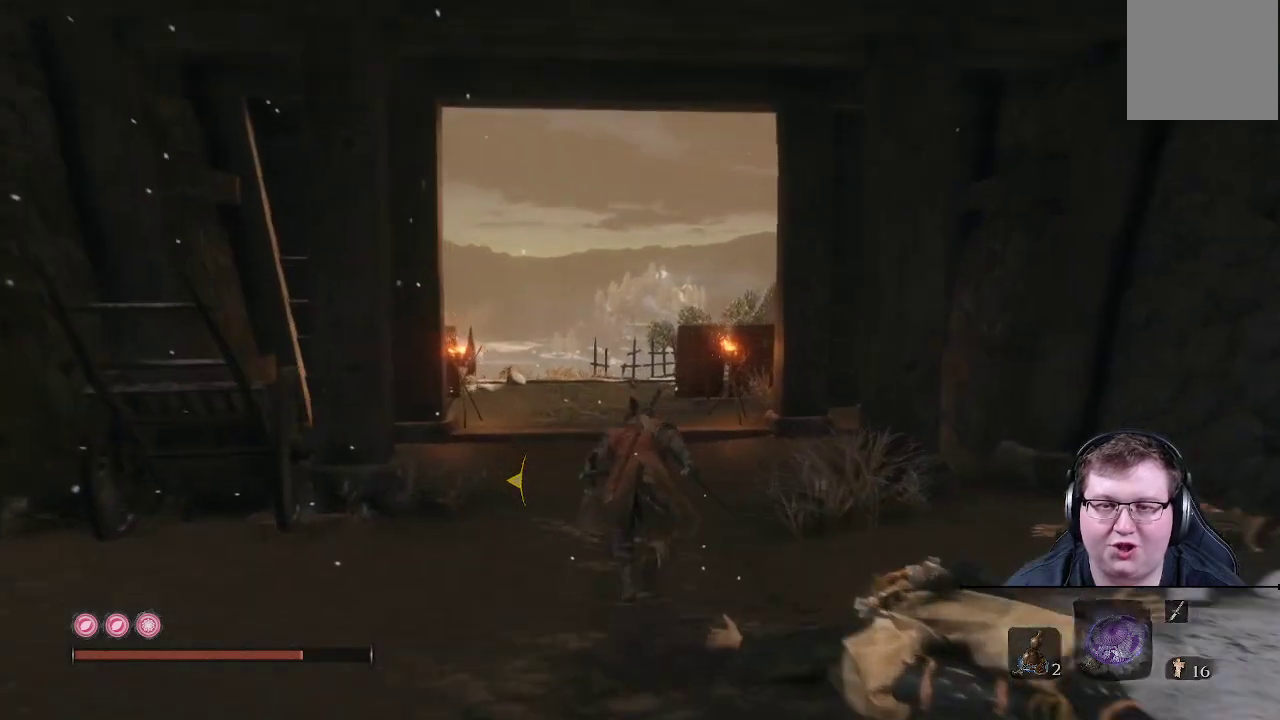
{"buttons": ["B"], "left_stick": "up", "right_stick": "center", "events": []}
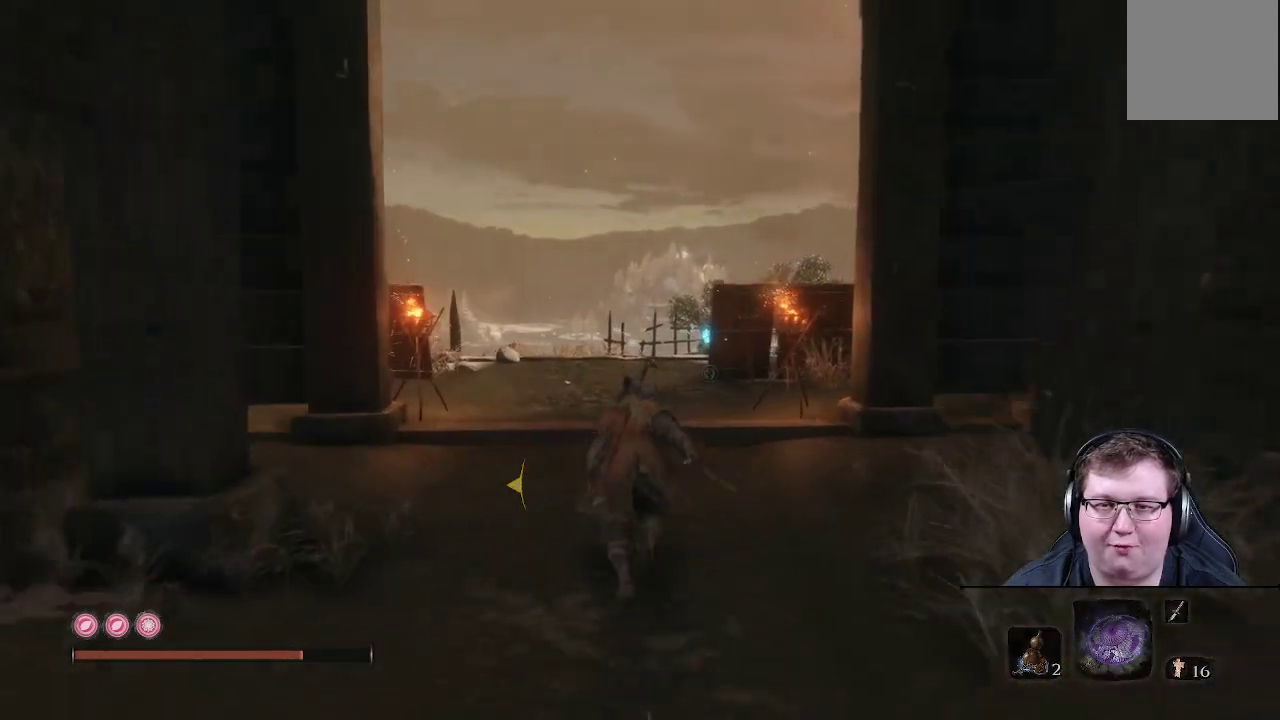
{"buttons": ["B"], "left_stick": "up", "right_stick": "center", "events": []}
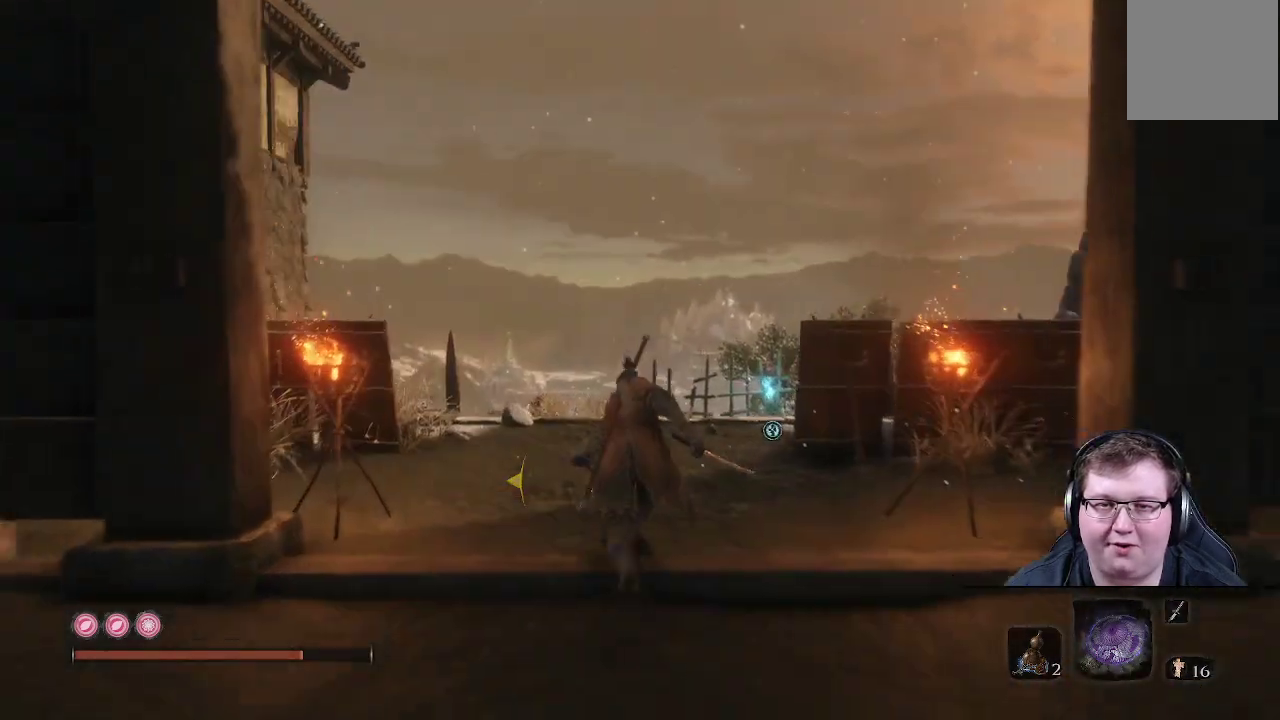
{"buttons": ["B"], "left_stick": "up", "right_stick": "center", "events": []}
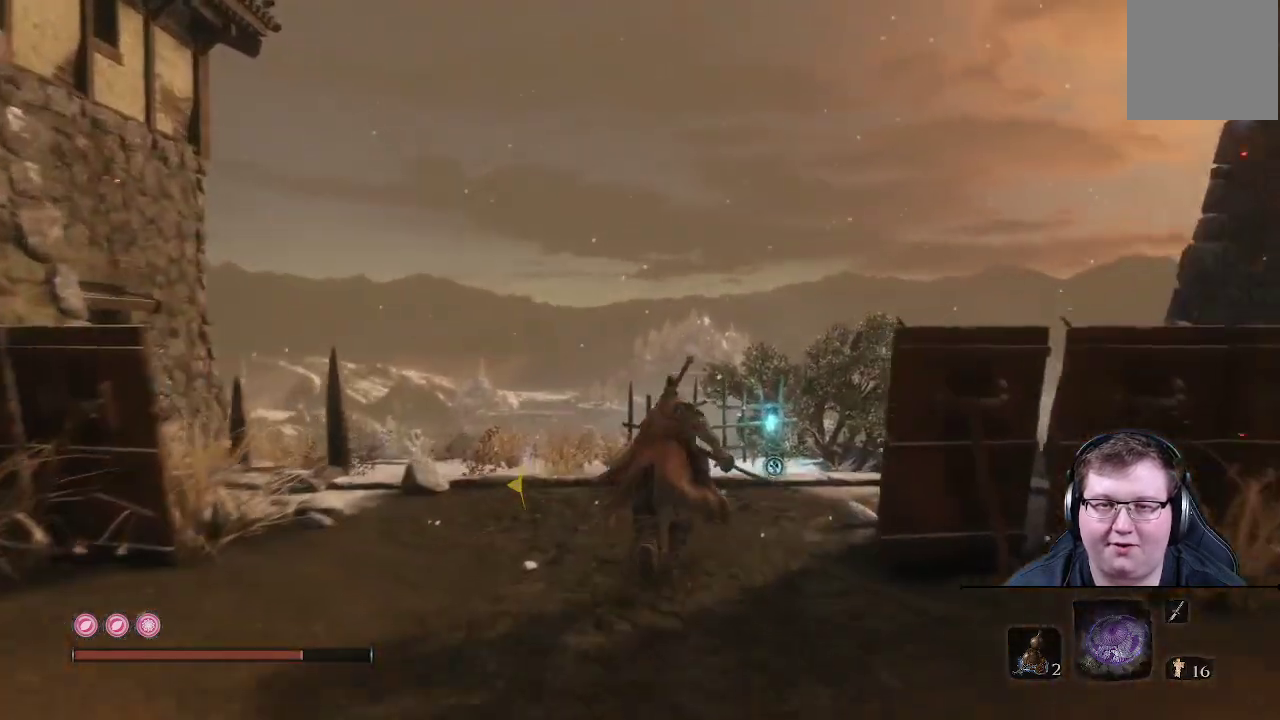
{"buttons": ["B"], "left_stick": "up", "right_stick": "center", "events": []}
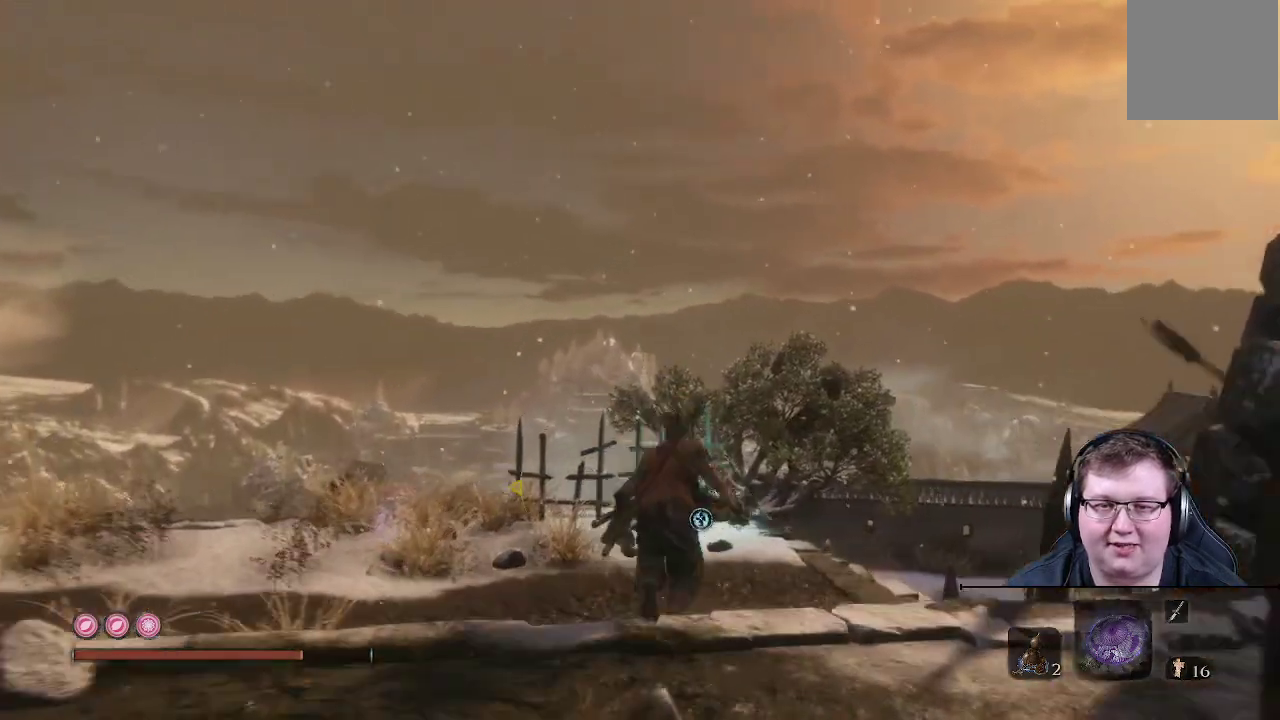
{"buttons": ["B"], "left_stick": "up", "right_stick": "center", "events": []}
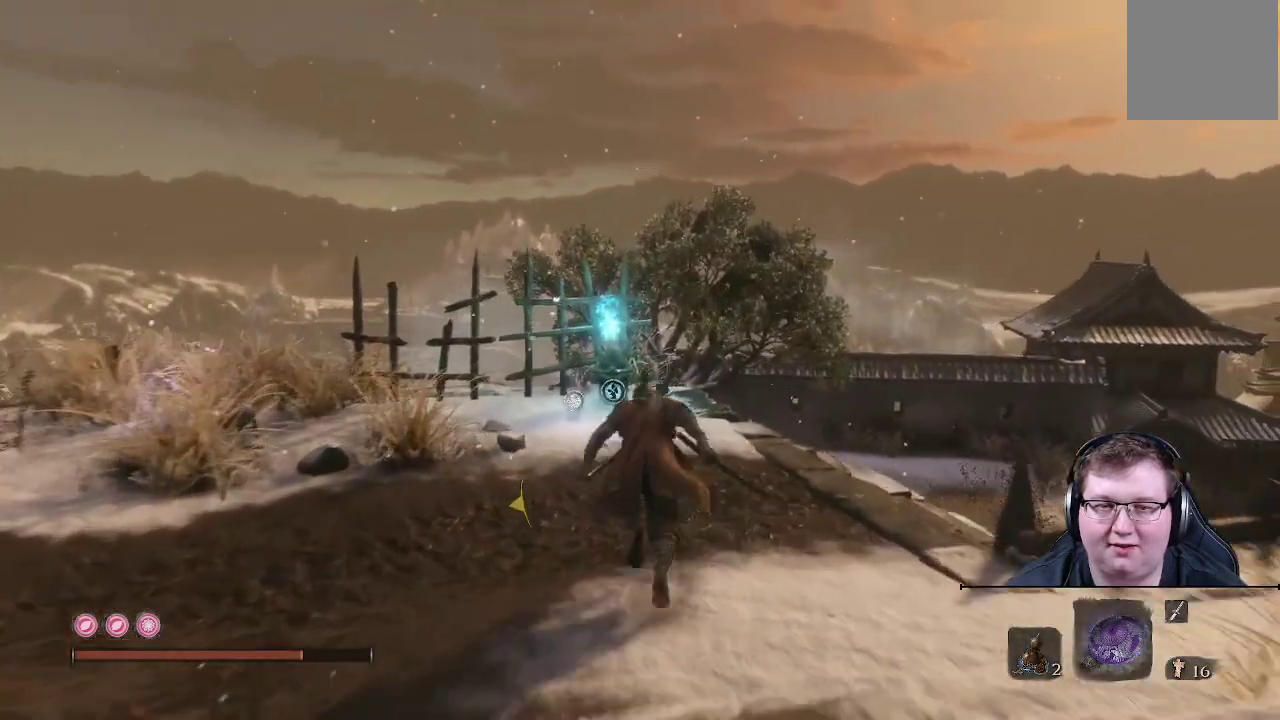
{"buttons": [], "left_stick": "up", "right_stick": "center", "events": [[500, "B", "up"]]}
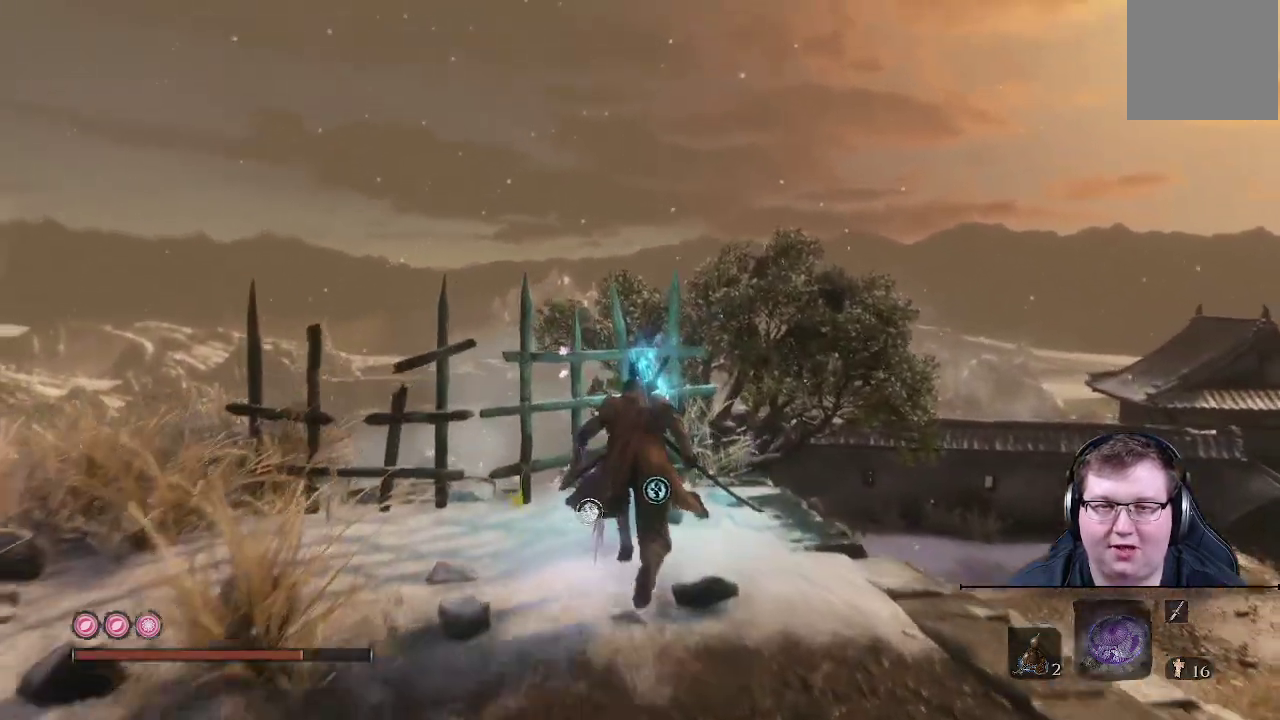
{"buttons": ["X"], "left_stick": "center", "right_stick": "center", "events": [[150, "left_stick", "center"], [350, "X", "down"]]}
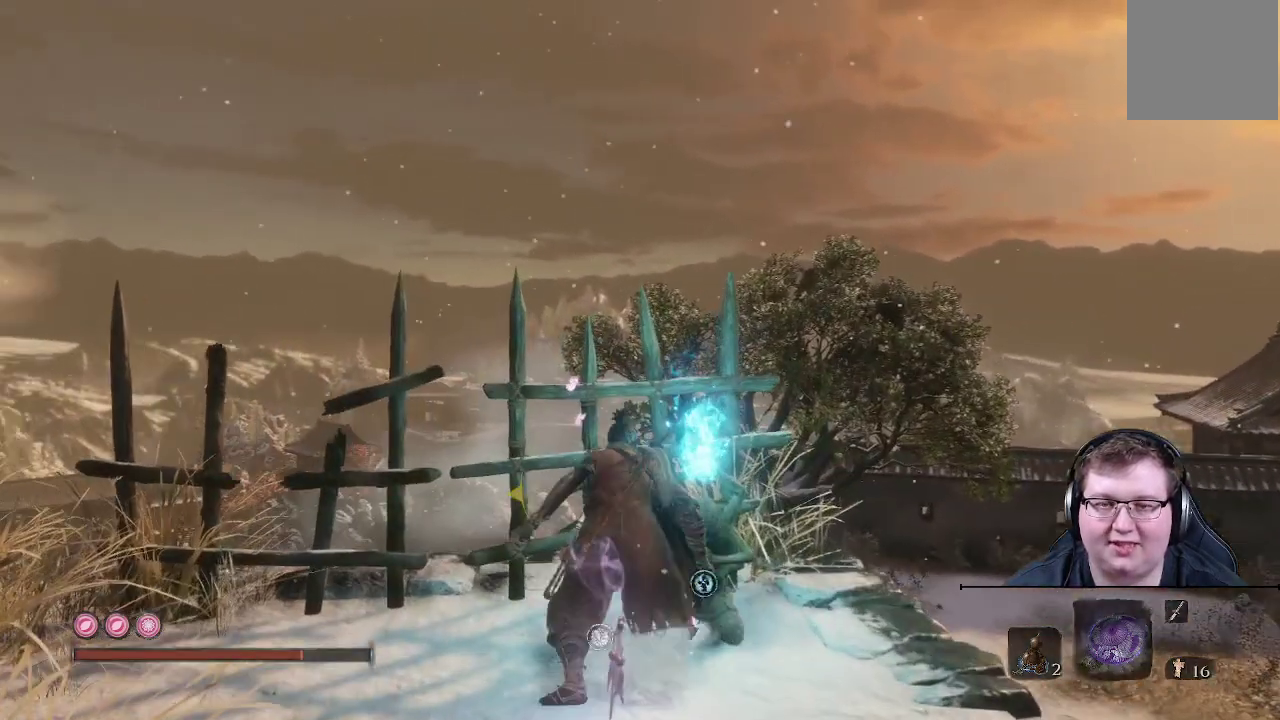
{"buttons": [], "left_stick": "up-right", "right_stick": "center", "events": [[17, "X", "up"], [400, "left_stick", "right"], [467, "left_stick", "up-right"]]}
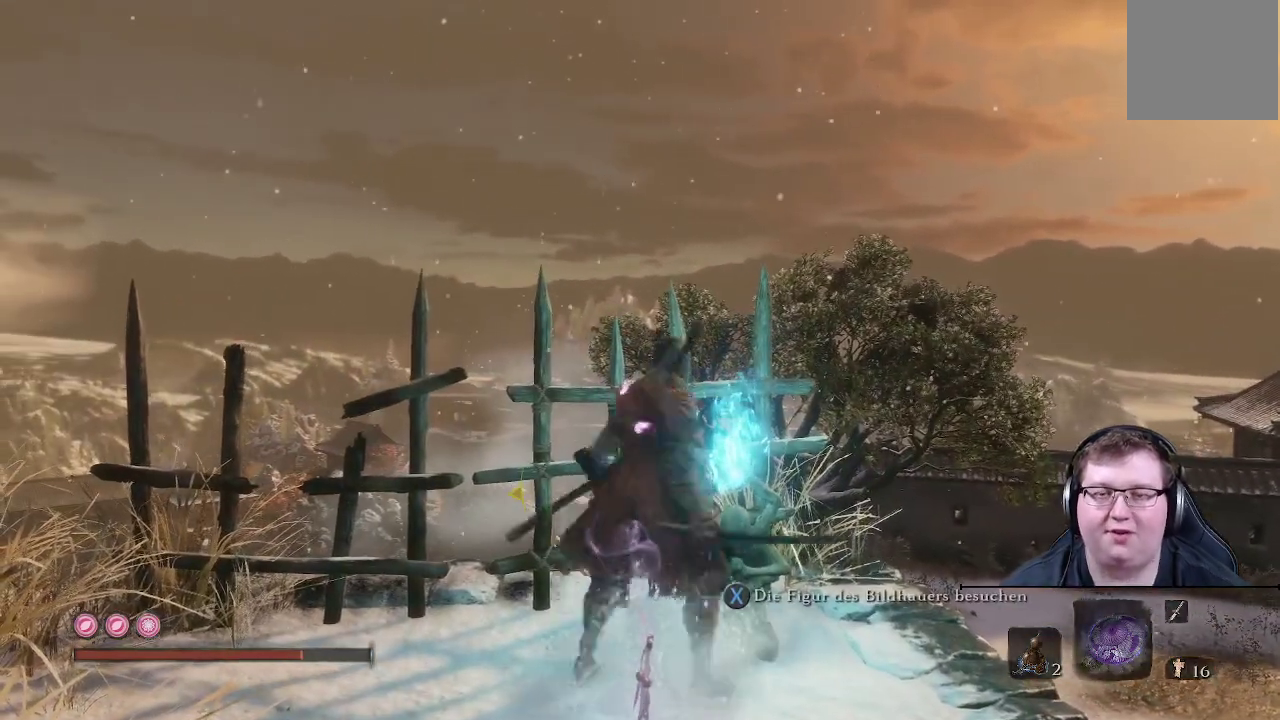
{"buttons": [], "left_stick": "center", "right_stick": "center", "events": [[100, "X", "down"], [100, "left_stick", "center"], [250, "X", "up"]]}